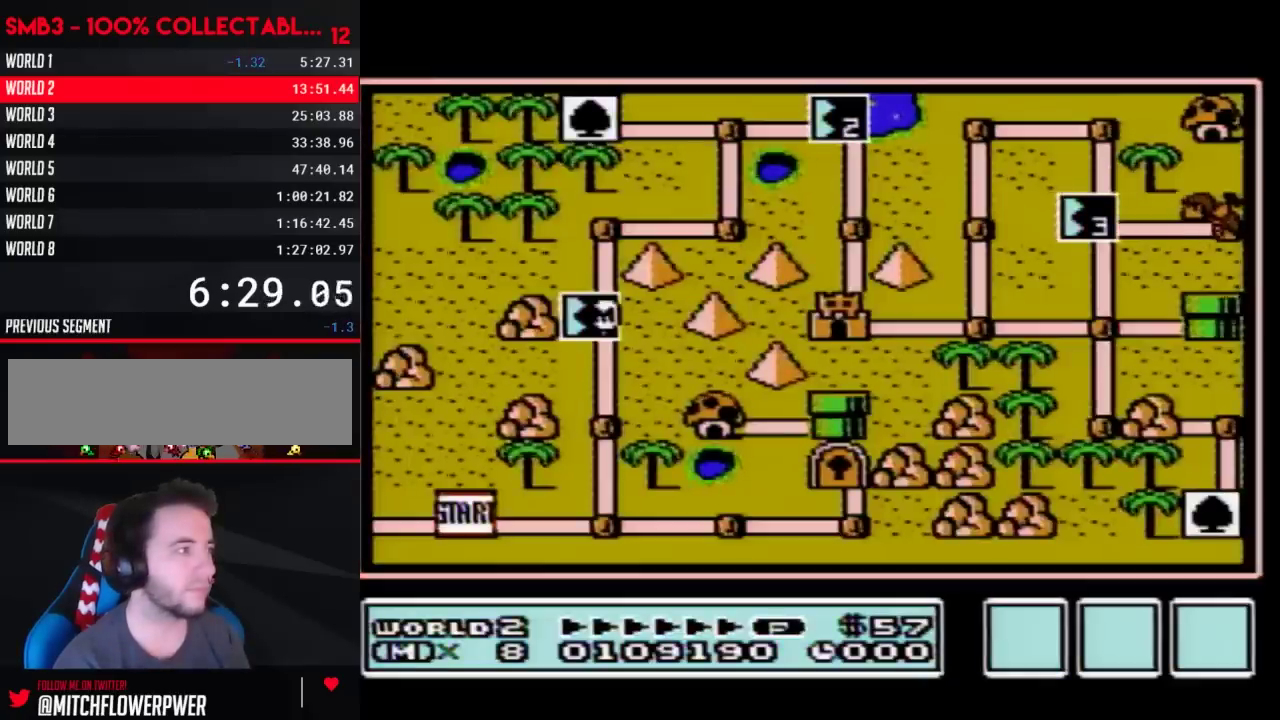
Gameplay with a controller (Nintendo layout); each line is a JSON object with the inputs held at the frame after it. "events" lists button and stick changes between this image and that frame as [ms after this image, input, new state], when the widget could be followed in between. Not read: L3 R3.
{"buttons": ["DPAD_UP"], "events": [[400, "DPAD_UP", "down"]]}
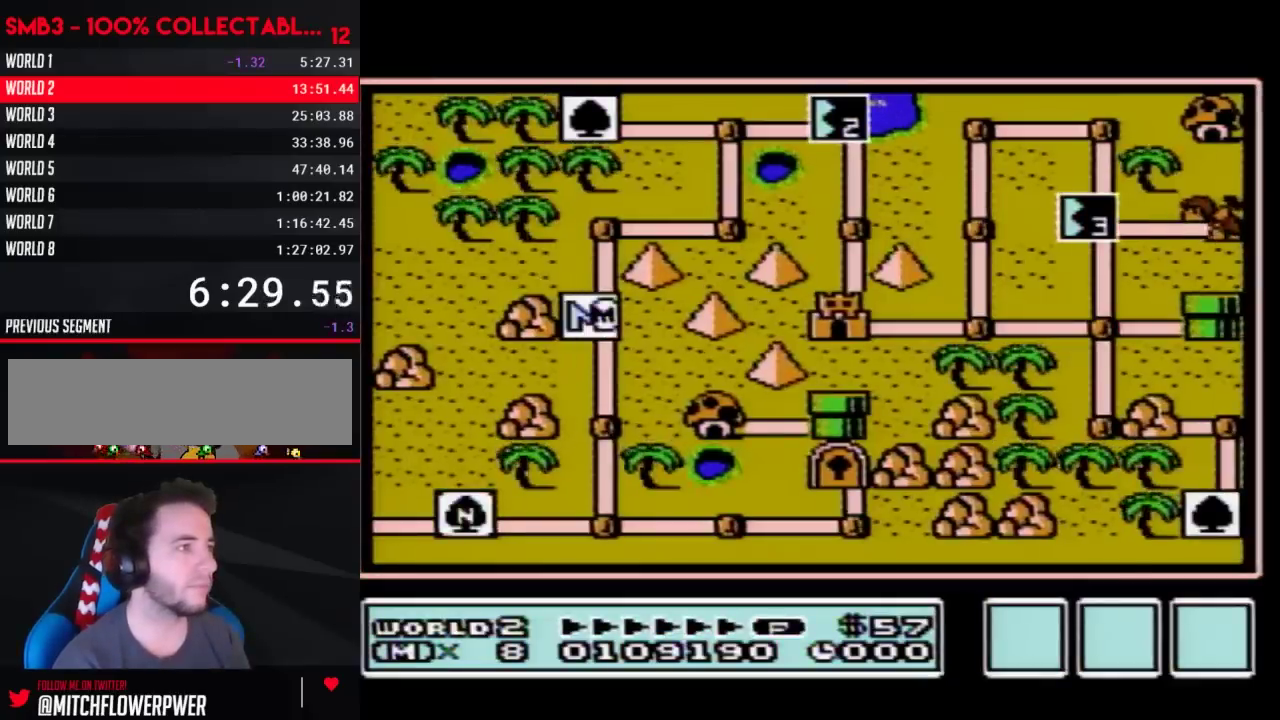
{"buttons": ["DPAD_UP"], "events": []}
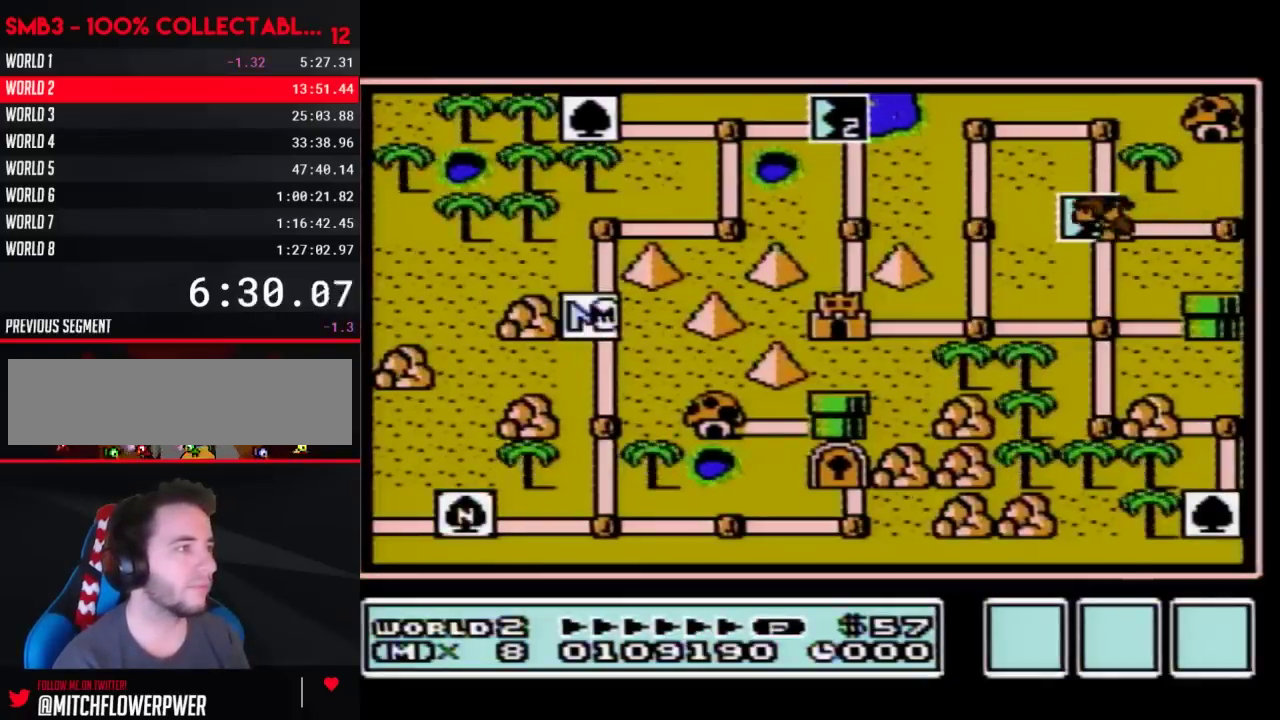
{"buttons": ["DPAD_UP"], "events": []}
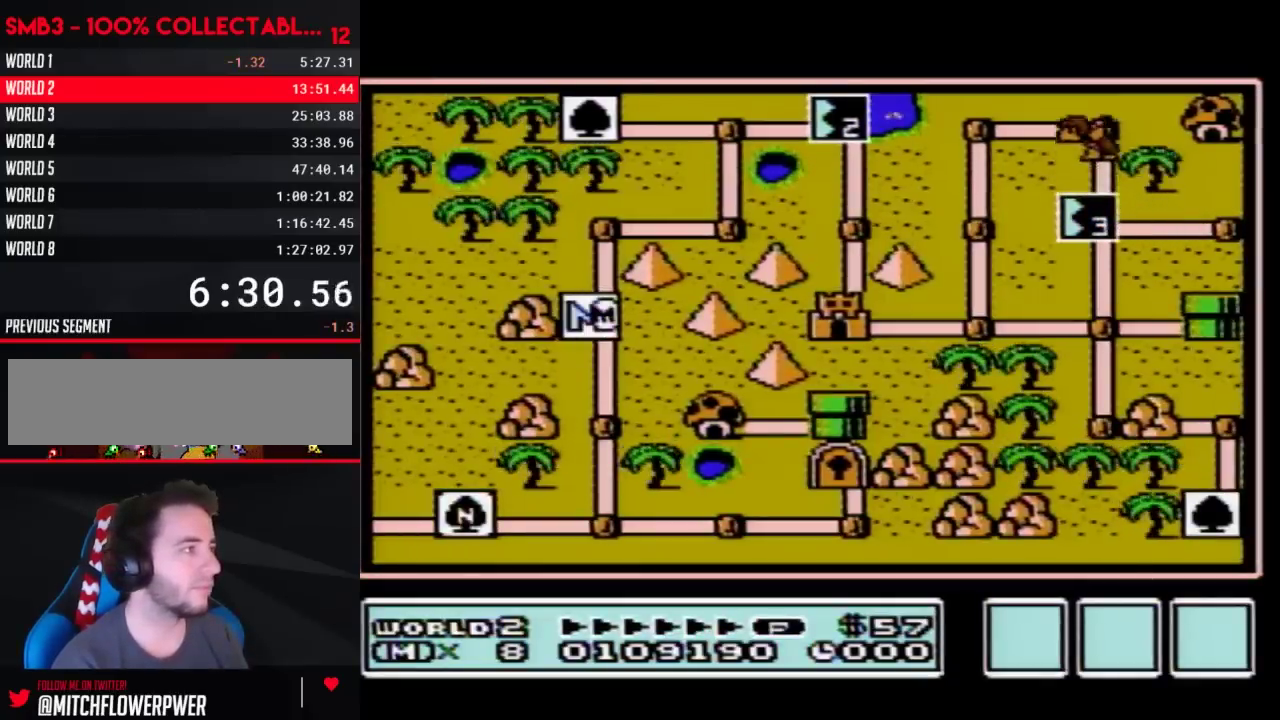
{"buttons": [], "events": [[500, "DPAD_UP", "up"]]}
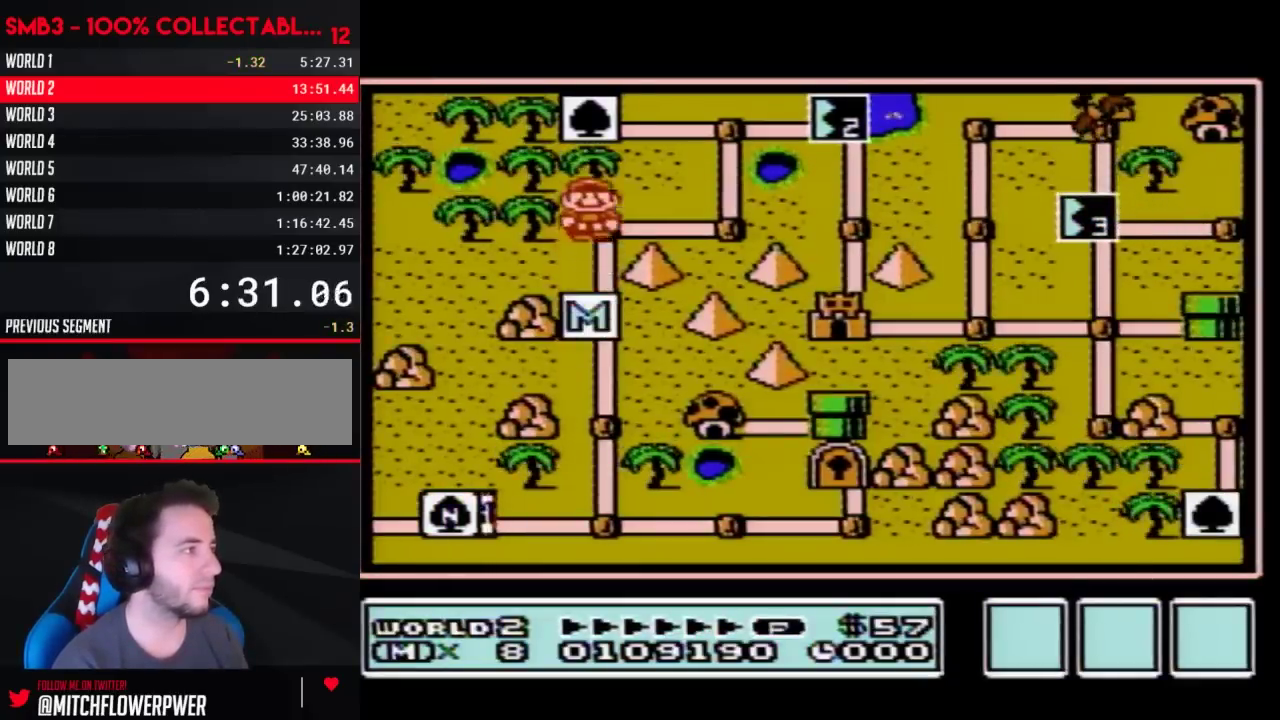
{"buttons": ["DPAD_UP"], "events": [[100, "DPAD_RIGHT", "down"], [300, "DPAD_RIGHT", "up"], [400, "DPAD_UP", "down"]]}
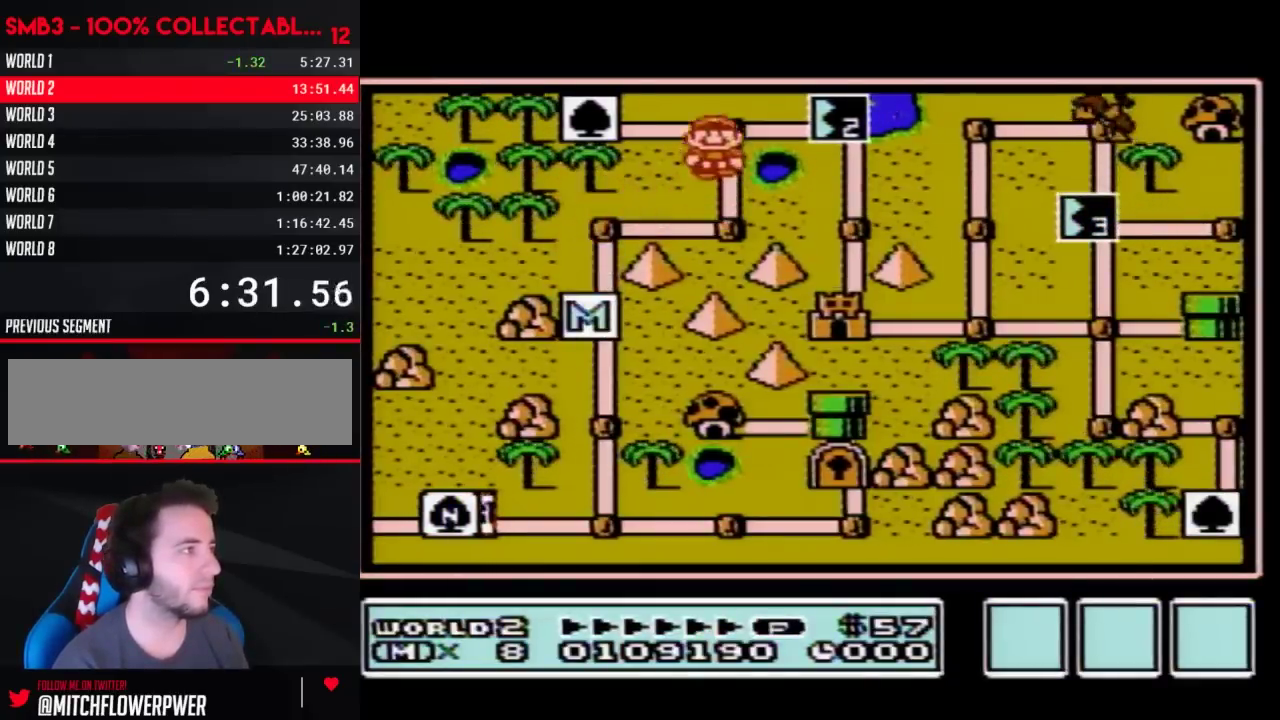
{"buttons": ["DPAD_RIGHT"], "events": [[117, "DPAD_UP", "up"], [217, "DPAD_RIGHT", "down"]]}
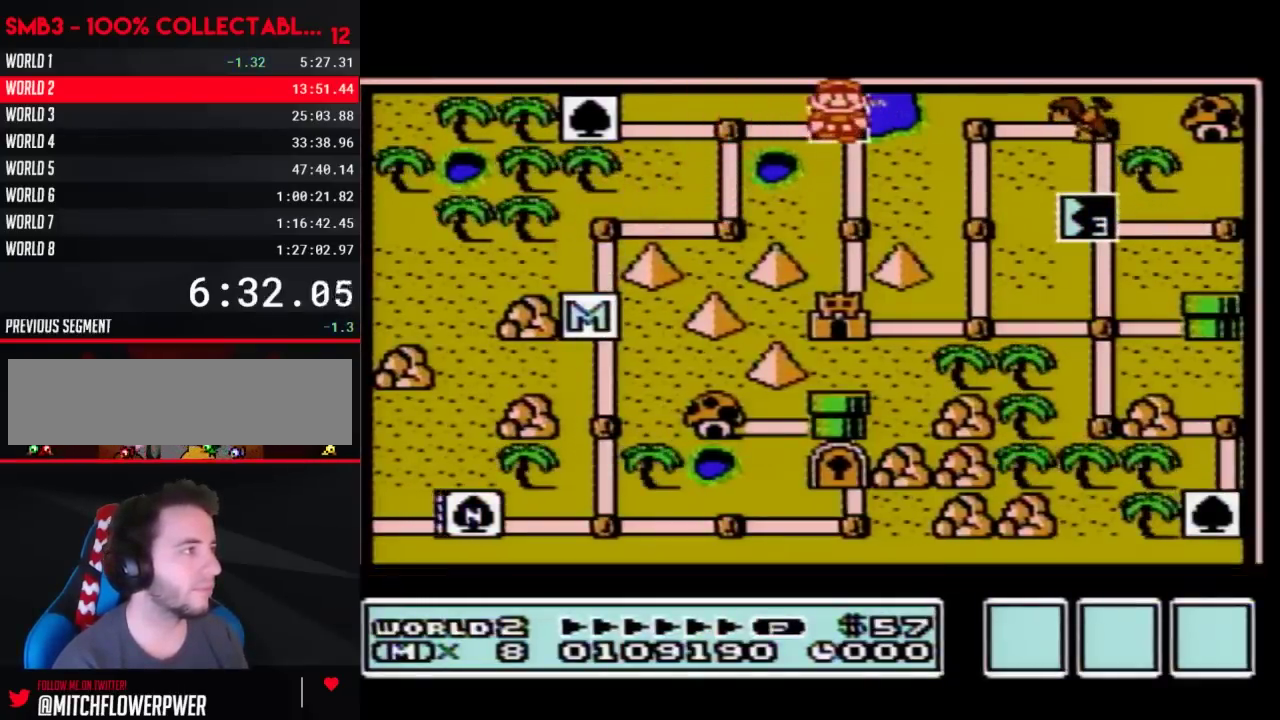
{"buttons": ["DPAD_RIGHT"], "events": []}
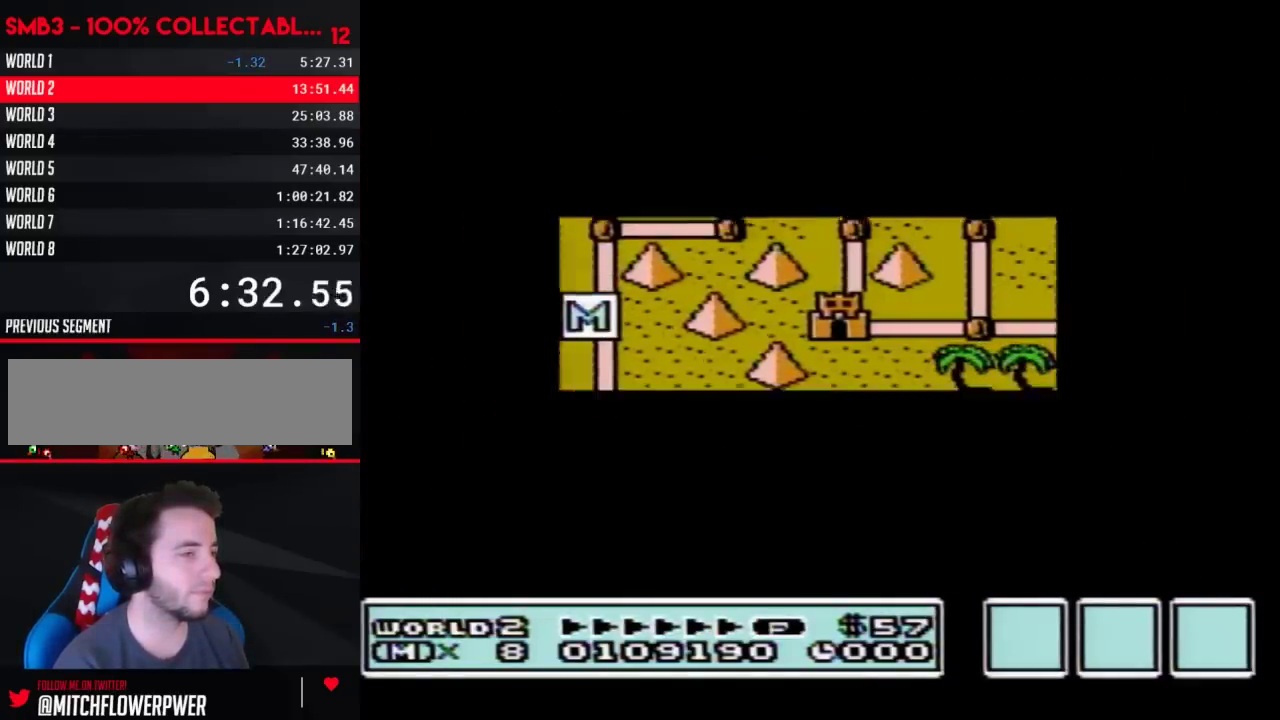
{"buttons": [], "events": [[500, "DPAD_RIGHT", "up"]]}
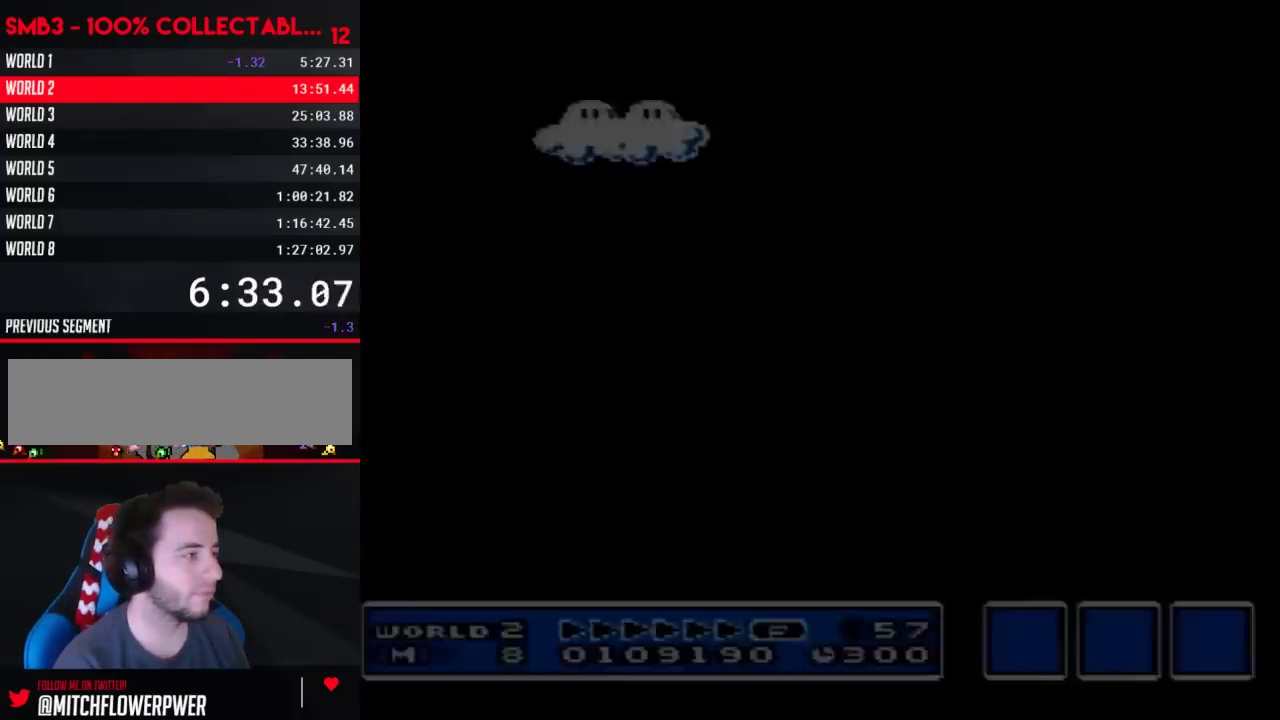
{"buttons": ["B", "DPAD_RIGHT"], "events": [[50, "B", "down"], [50, "DPAD_RIGHT", "down"]]}
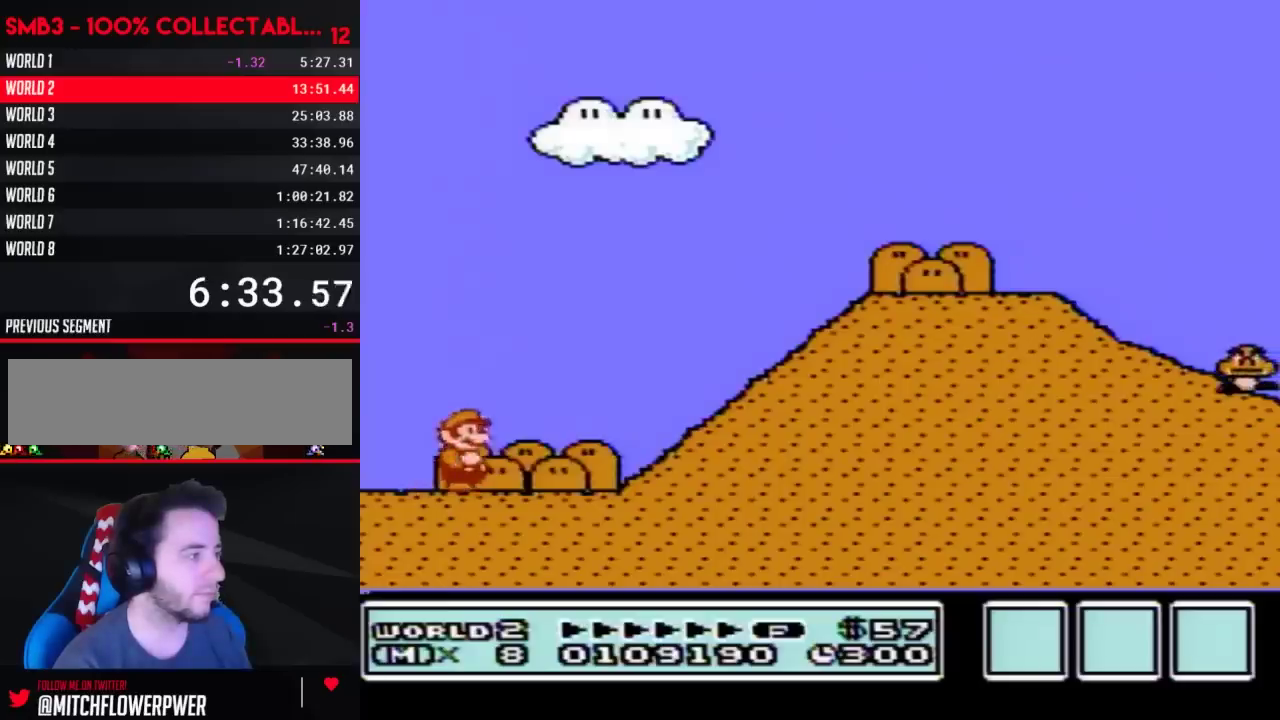
{"buttons": ["A", "B", "DPAD_RIGHT"], "events": [[333, "A", "down"]]}
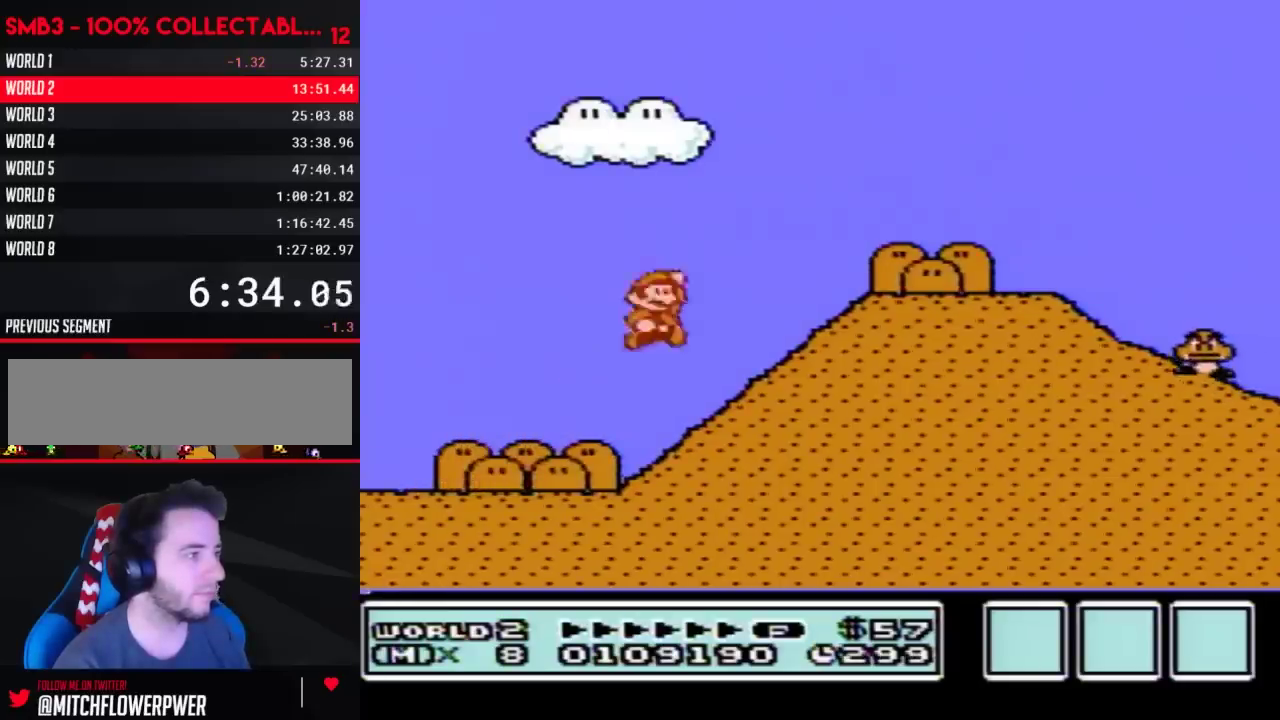
{"buttons": ["B", "DPAD_RIGHT"], "events": [[217, "A", "up"]]}
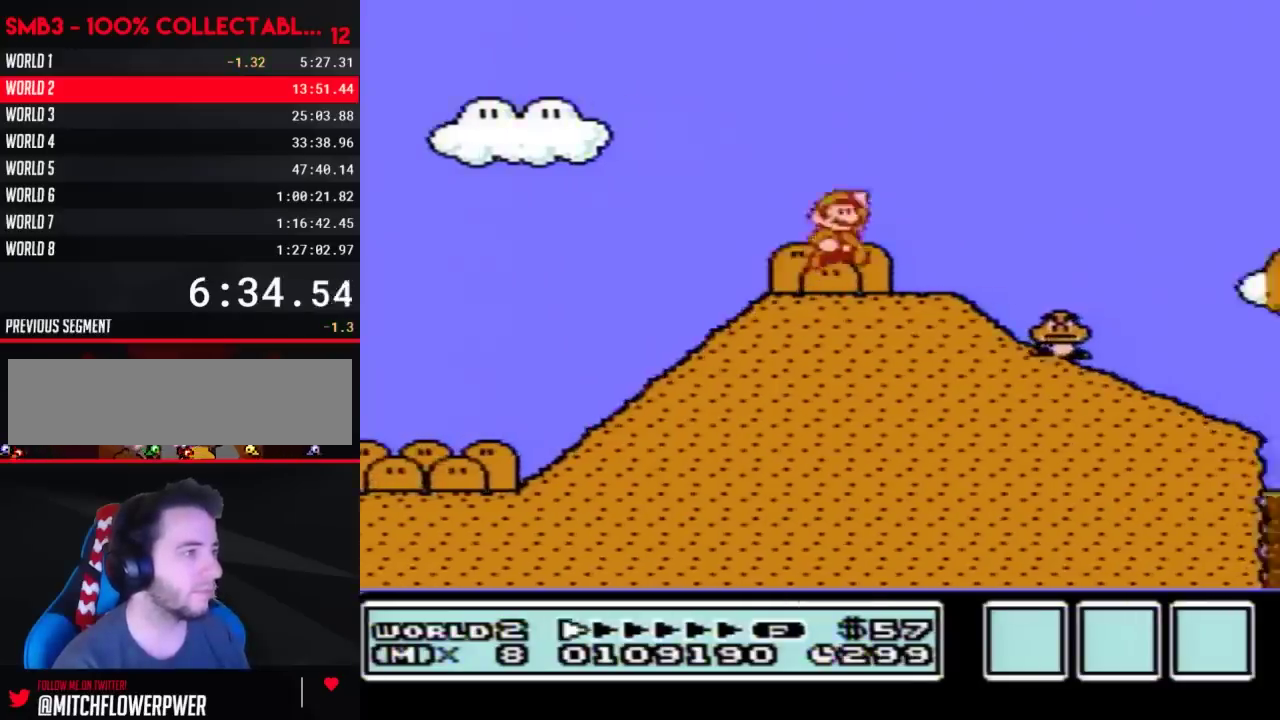
{"buttons": ["B", "DPAD_RIGHT"], "events": []}
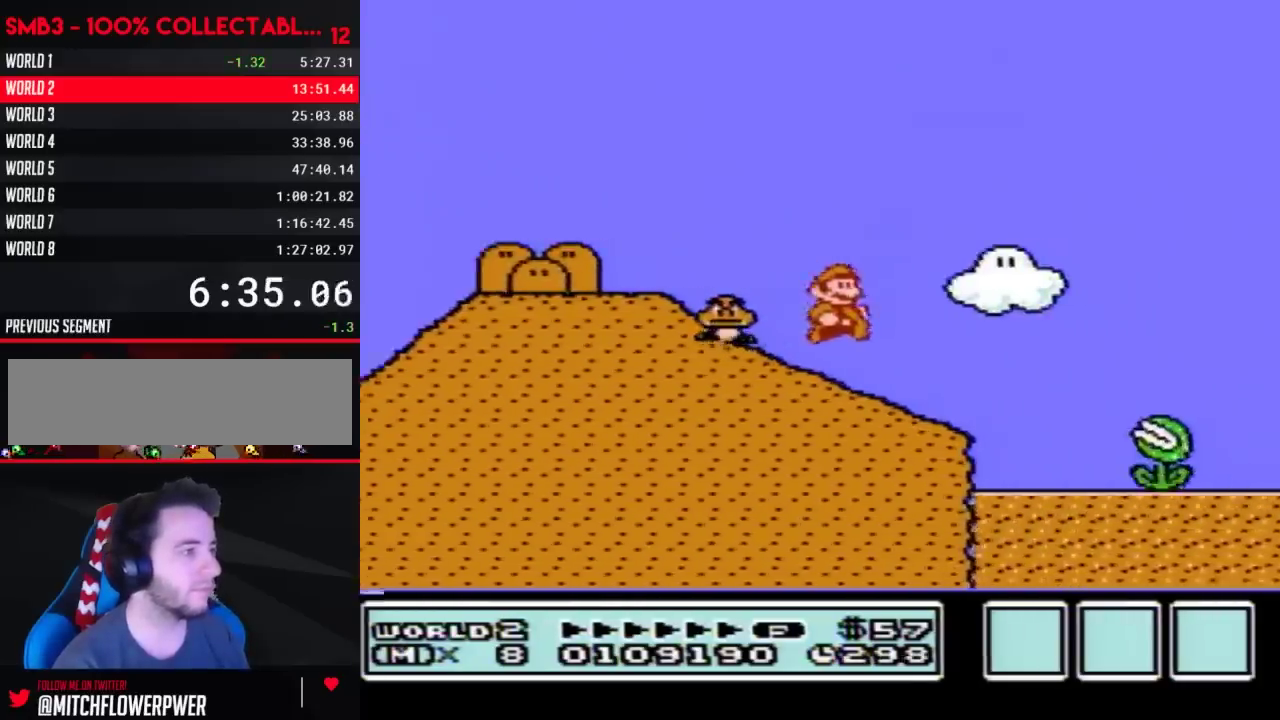
{"buttons": ["B", "DPAD_RIGHT"], "events": [[217, "A", "down"], [433, "A", "up"]]}
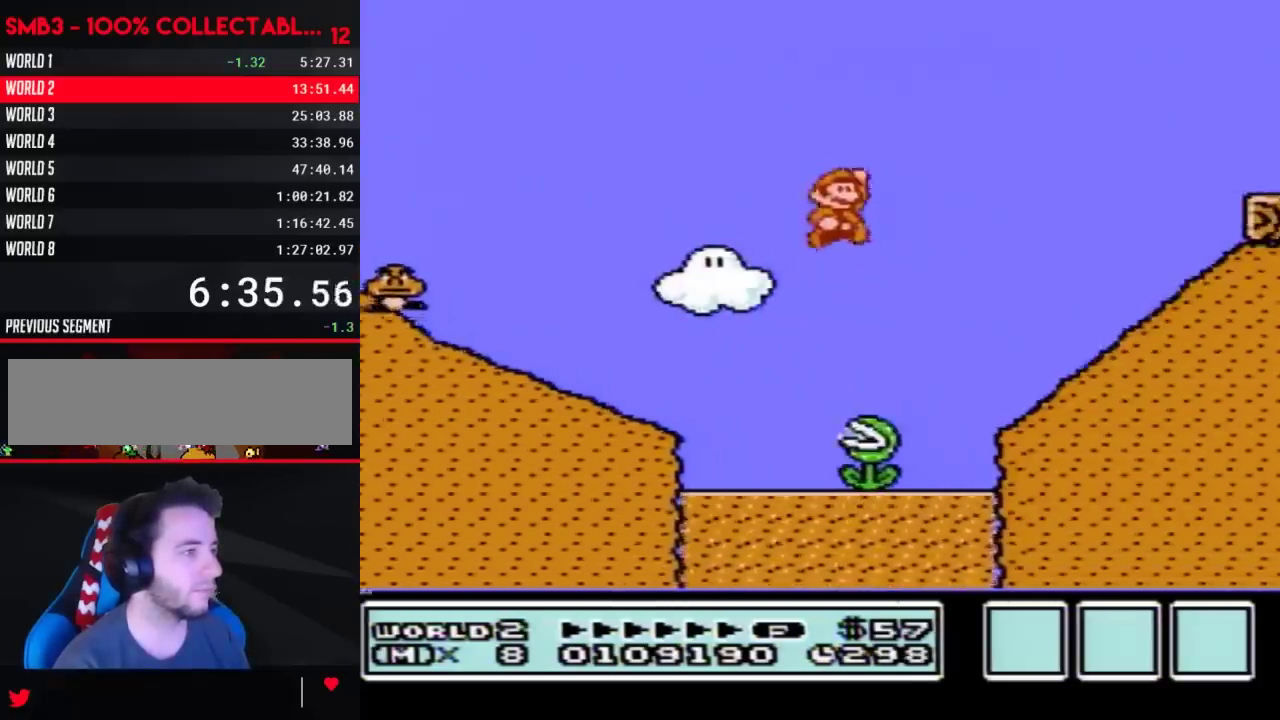
{"buttons": ["A", "B", "DPAD_LEFT"], "events": [[433, "A", "down"], [433, "DPAD_RIGHT", "up"], [467, "DPAD_LEFT", "down"]]}
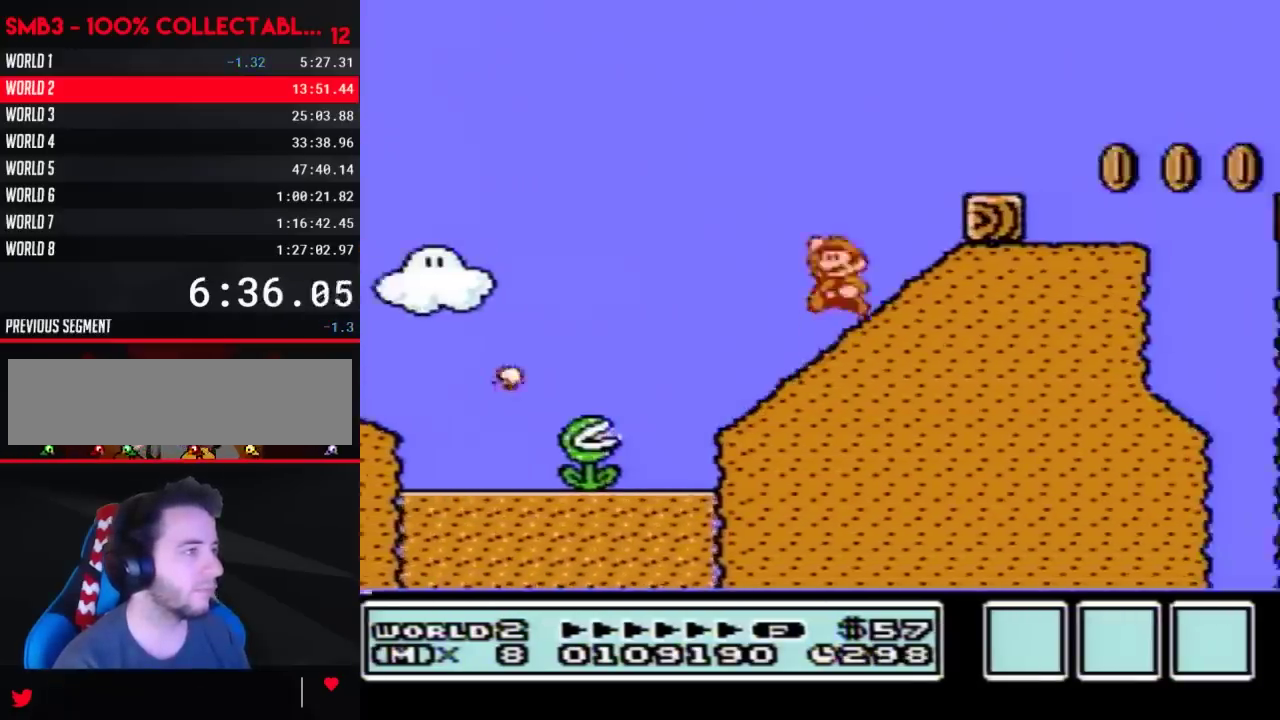
{"buttons": ["B"], "events": [[50, "DPAD_LEFT", "up"], [333, "A", "up"]]}
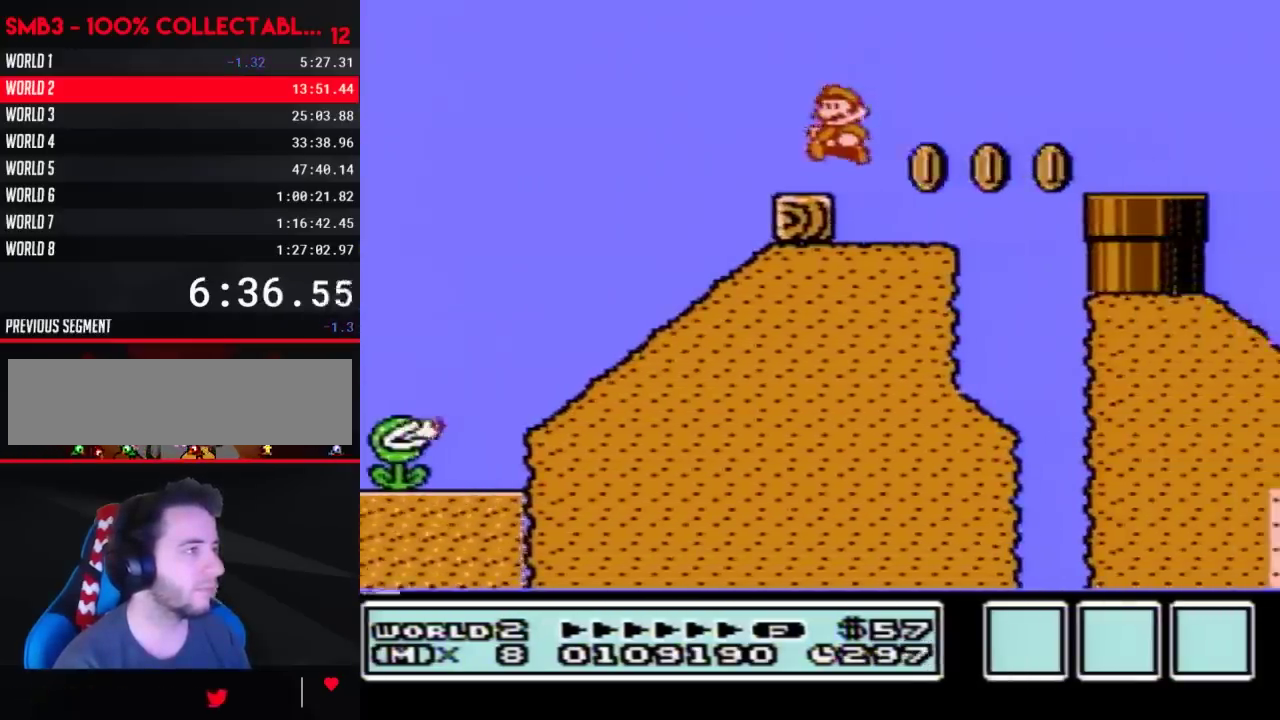
{"buttons": ["B", "DPAD_RIGHT"], "events": [[183, "DPAD_LEFT", "down"], [367, "DPAD_LEFT", "up"], [467, "DPAD_RIGHT", "down"]]}
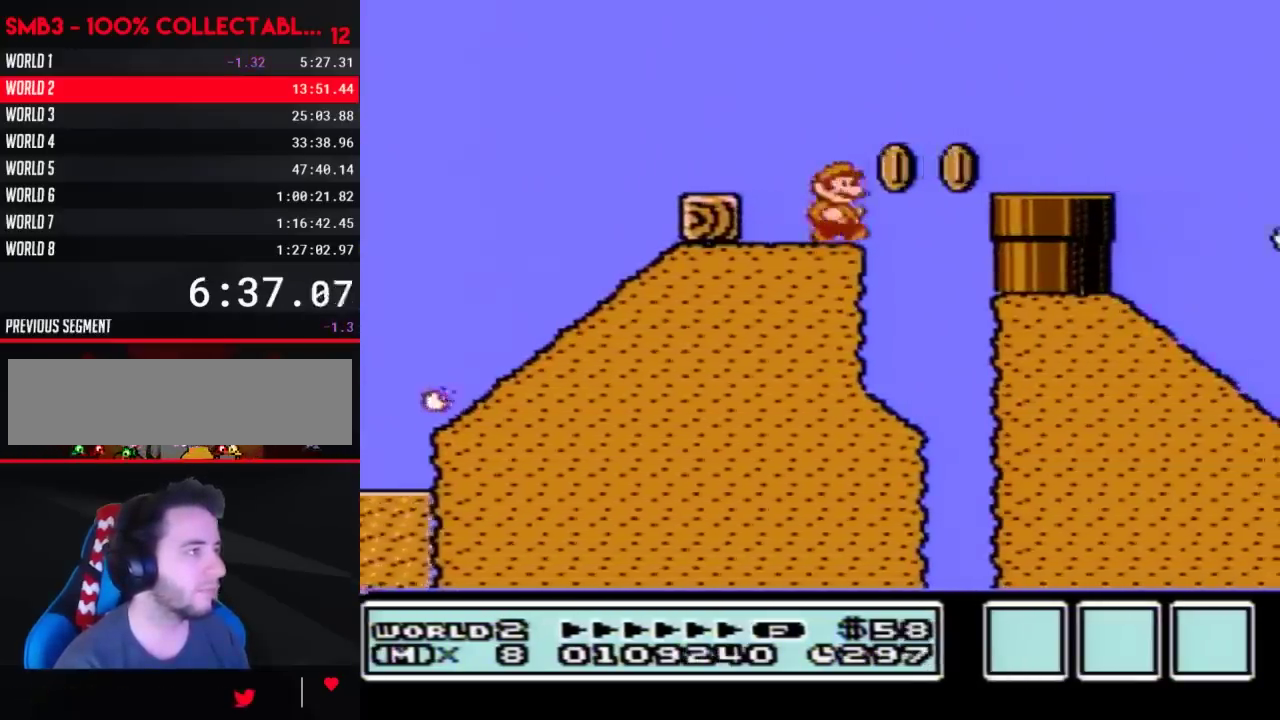
{"buttons": ["B", "DPAD_LEFT"], "events": [[50, "A", "down"], [117, "A", "up"], [250, "DPAD_RIGHT", "up"], [400, "DPAD_LEFT", "down"]]}
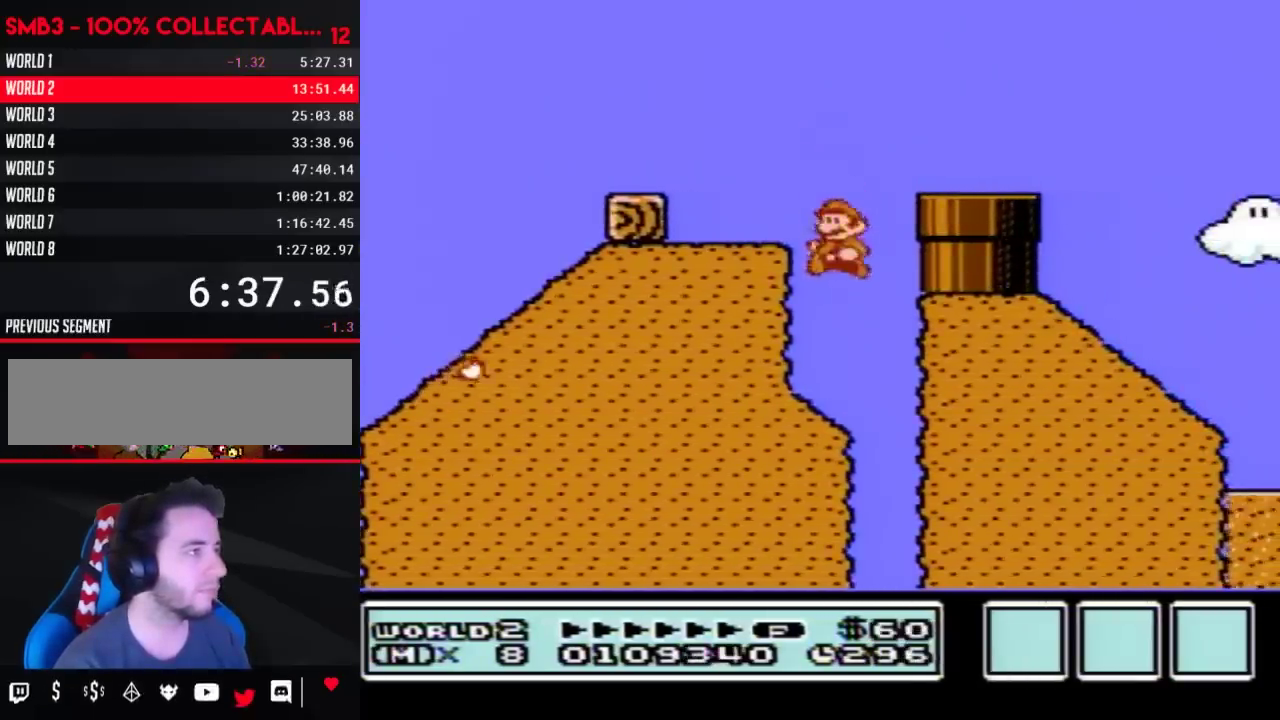
{"buttons": ["A", "B", "DPAD_LEFT"], "events": [[267, "A", "down"]]}
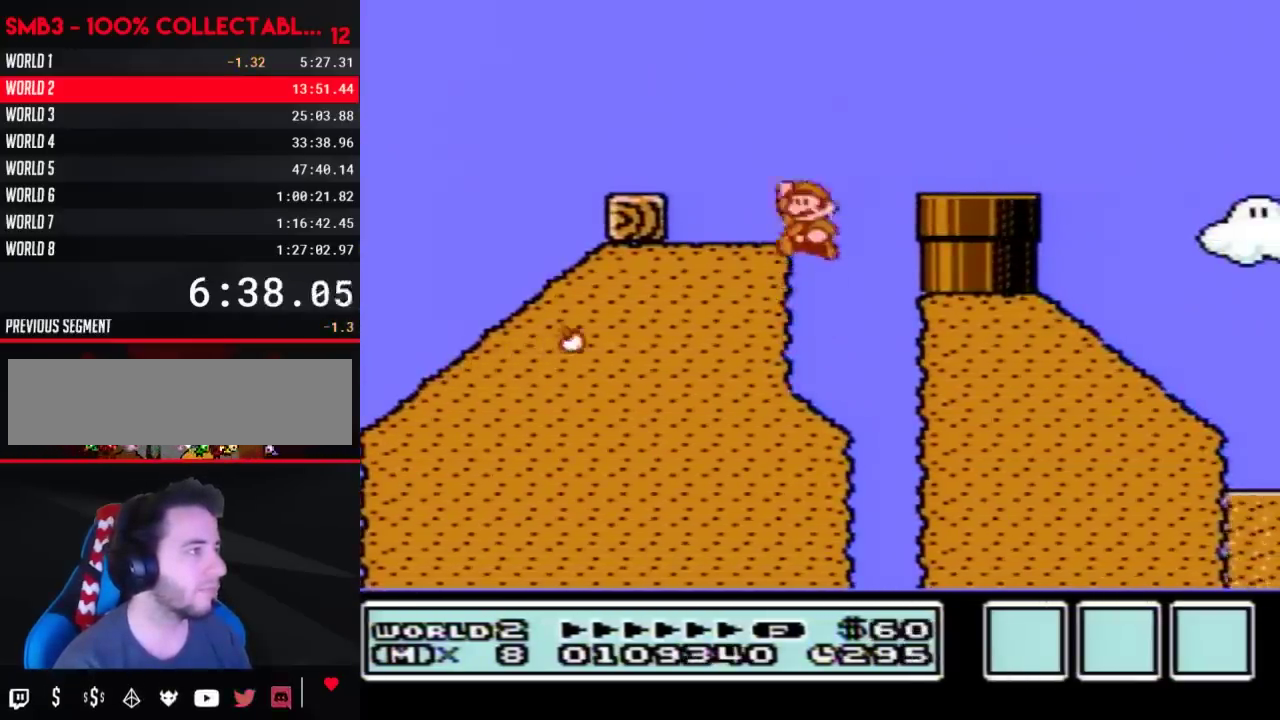
{"buttons": ["B", "DPAD_RIGHT"], "events": [[117, "A", "up"], [333, "DPAD_LEFT", "up"], [367, "DPAD_RIGHT", "down"]]}
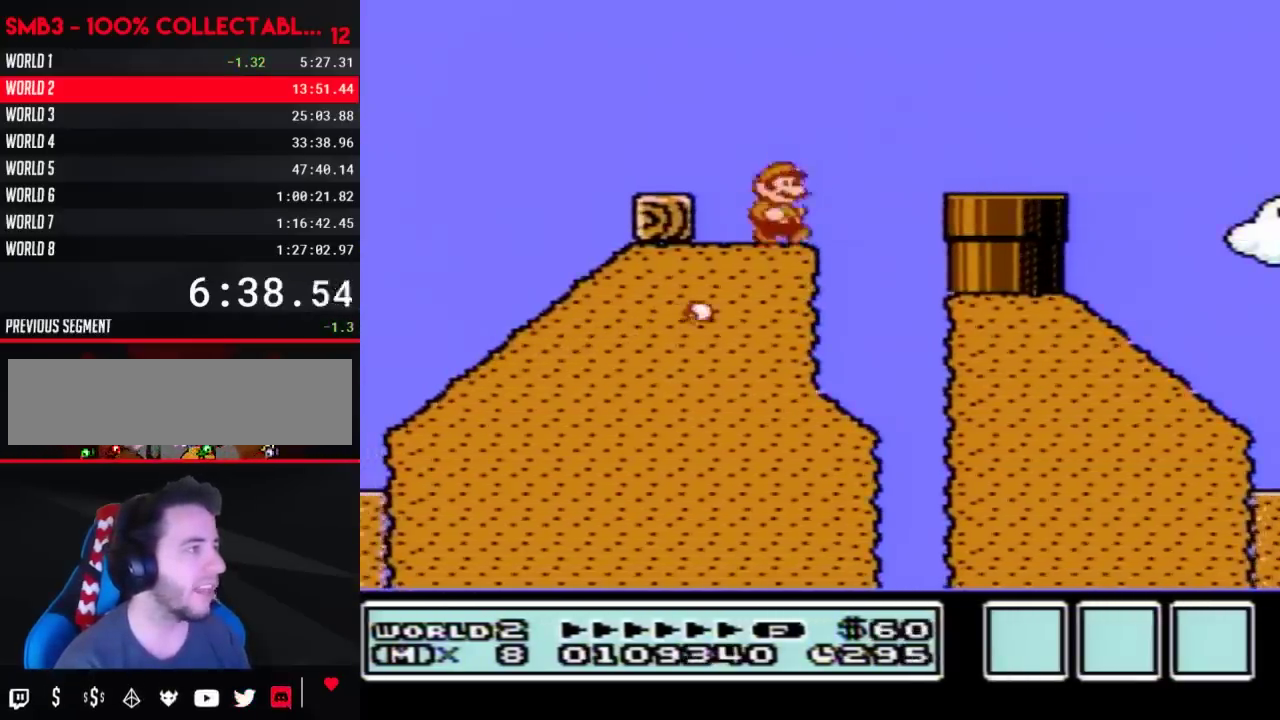
{"buttons": ["B", "DPAD_RIGHT"], "events": [[117, "A", "down"], [333, "A", "up"]]}
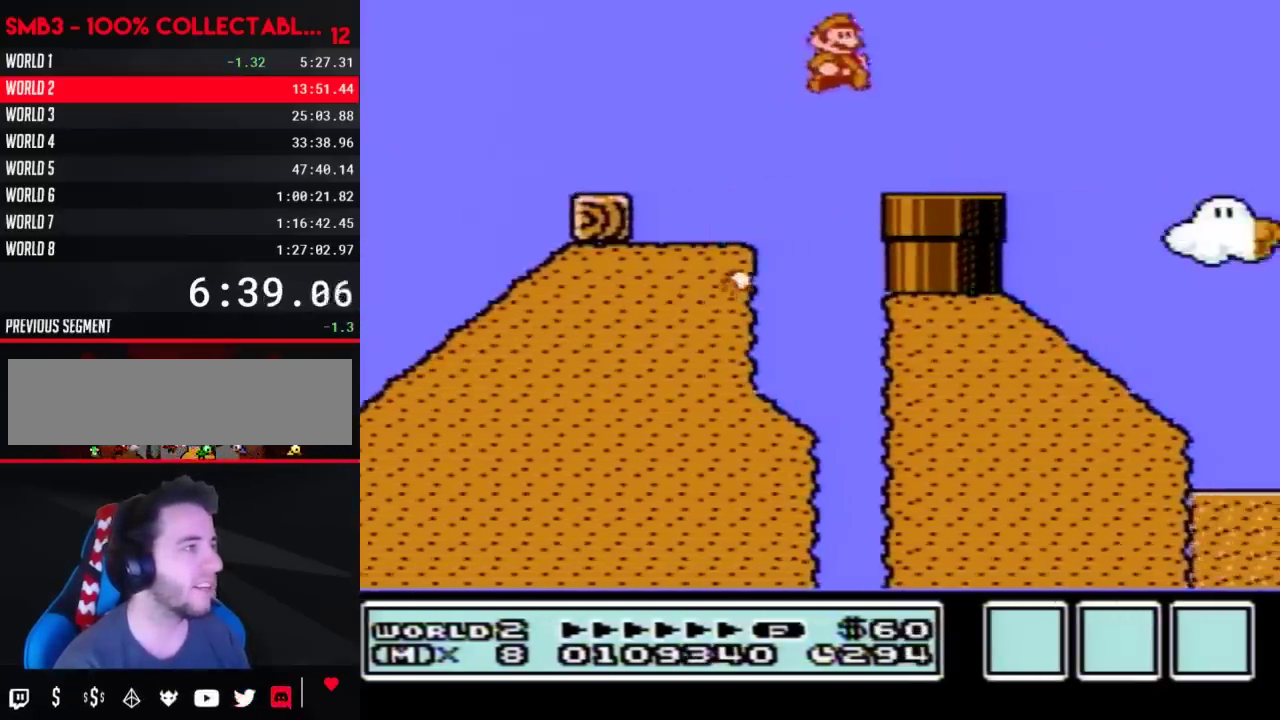
{"buttons": ["A", "B", "DPAD_RIGHT"], "events": [[350, "A", "down"]]}
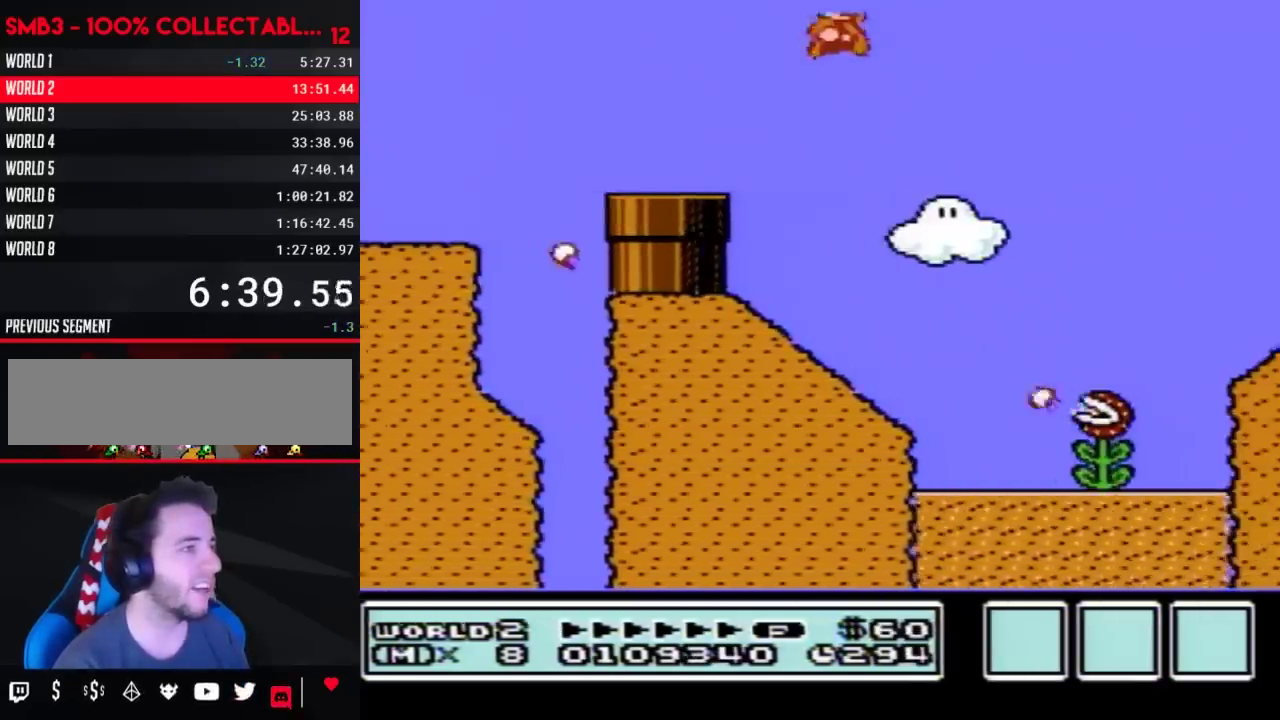
{"buttons": ["A", "B", "DPAD_RIGHT"], "events": []}
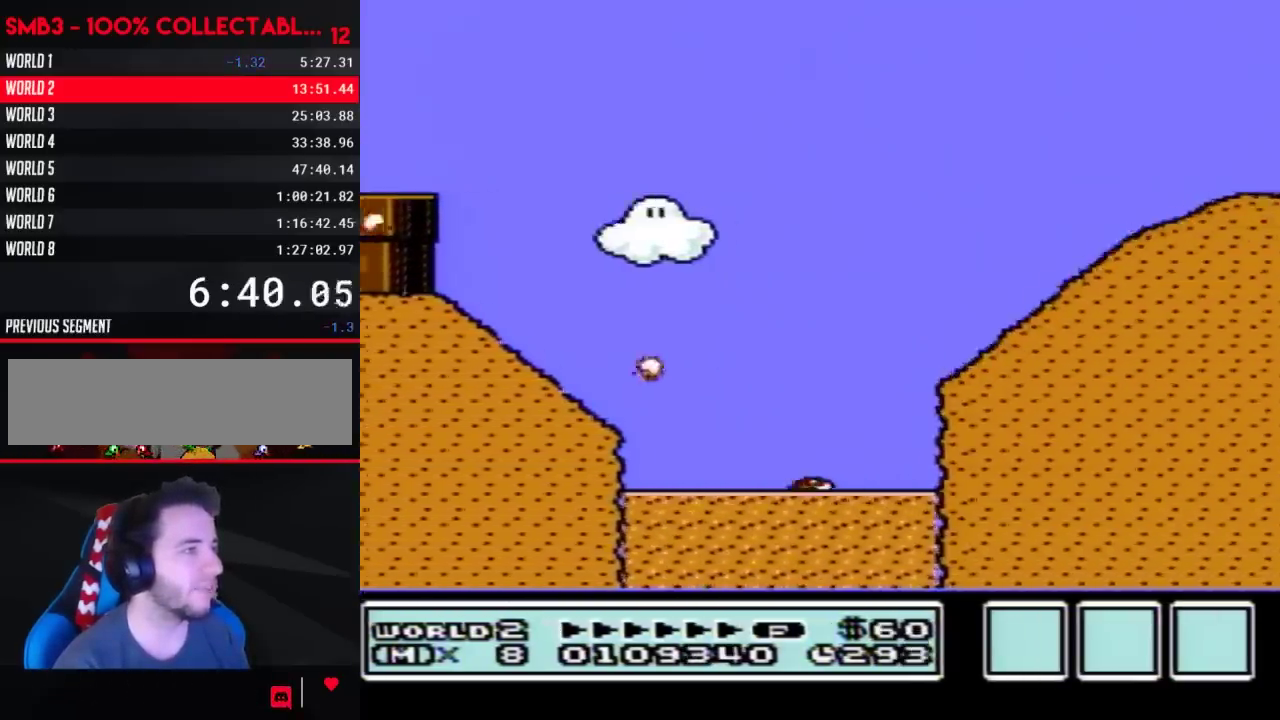
{"buttons": ["A", "B", "DPAD_RIGHT"], "events": [[150, "A", "up"], [500, "A", "down"]]}
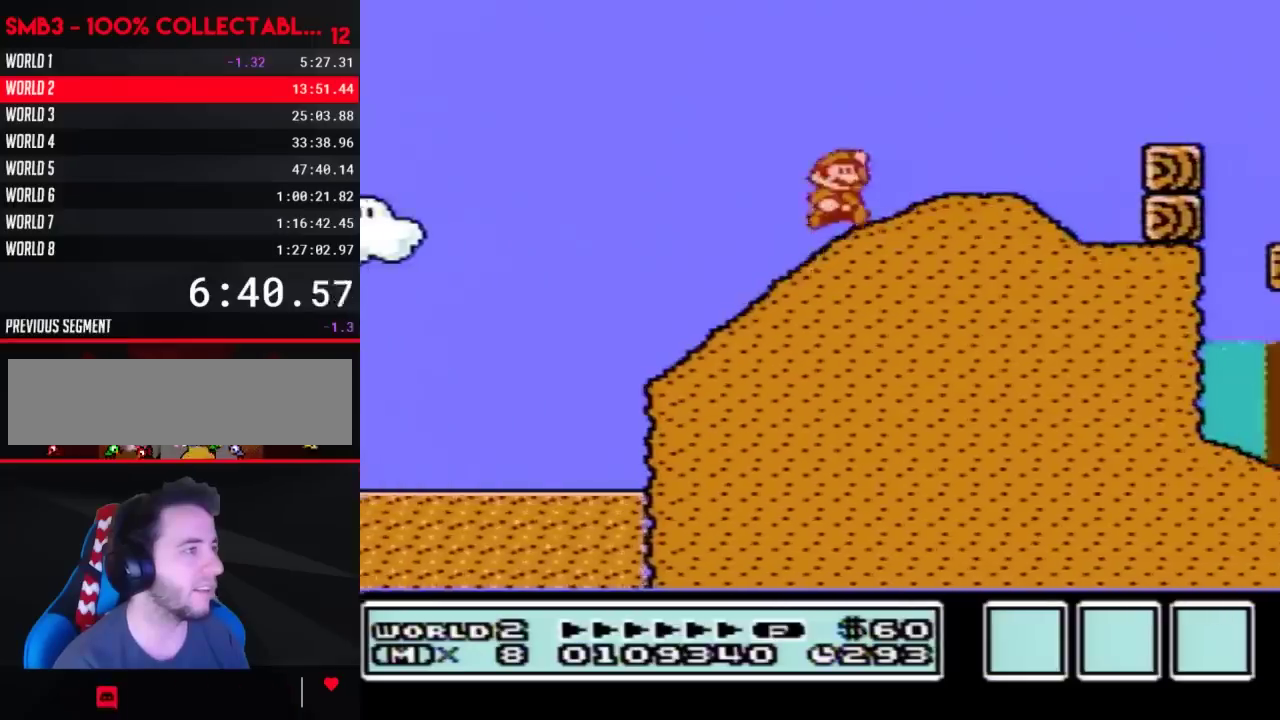
{"buttons": ["B", "DPAD_RIGHT"], "events": [[17, "A", "up"], [400, "A", "down"], [467, "A", "up"]]}
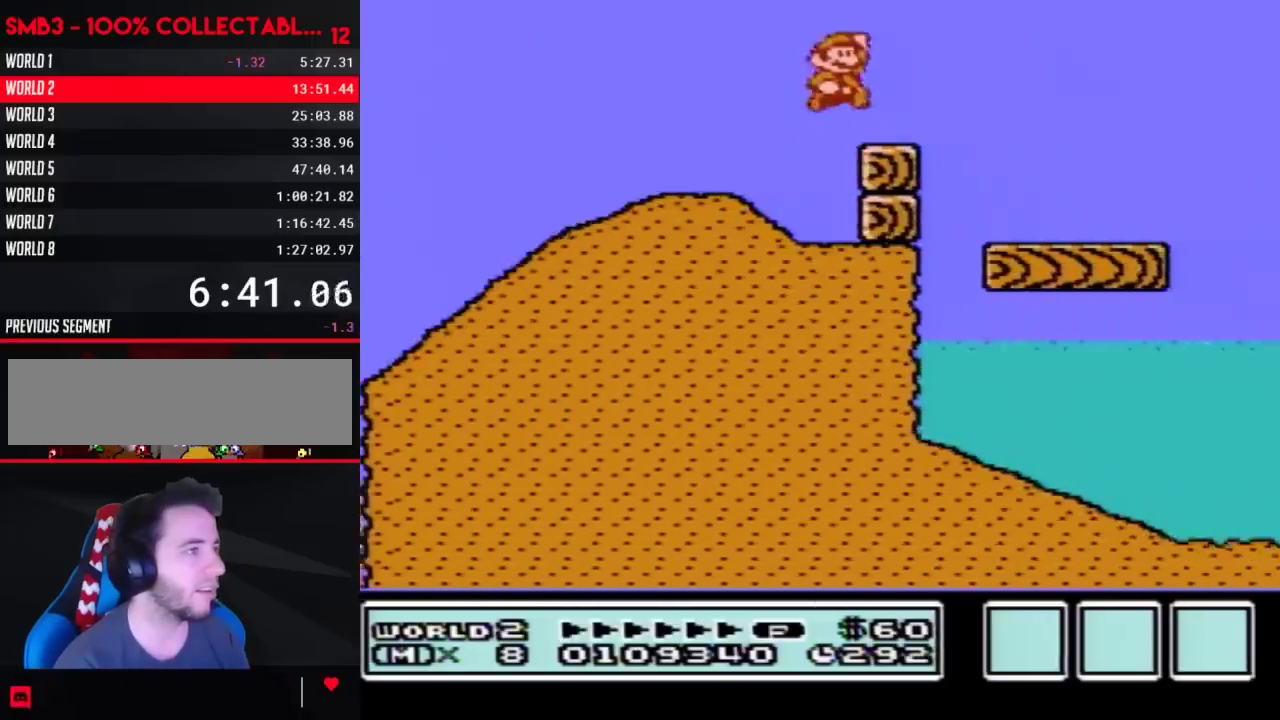
{"buttons": ["B", "DPAD_RIGHT"], "events": []}